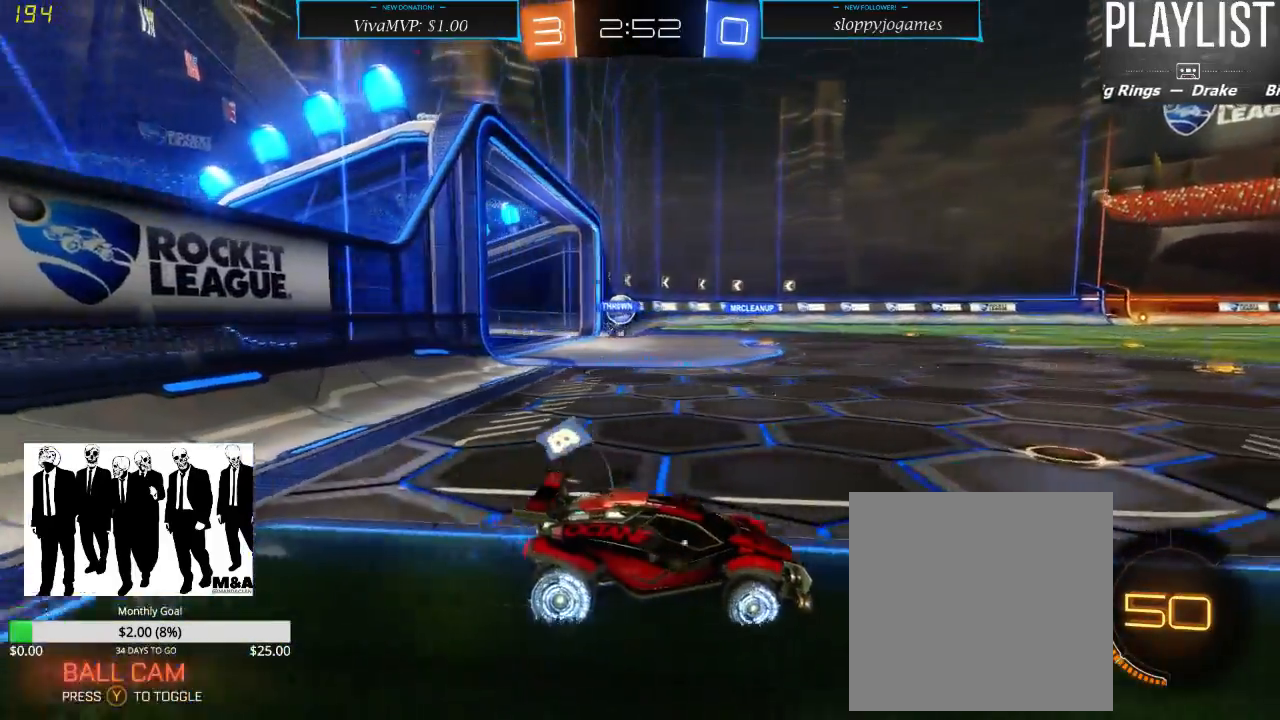
Gameplay with a controller (Xbox layout); each line is a JSON object with the inputs held at the frame after it. "events" lists button and stick changes between this image and that frame as [ms after this image, input, new state], when the widget could be followed in between. Not read: L3 R3.
{"buttons": ["R2"], "left_stick": "center", "right_stick": "center", "events": [[367, "left_stick", "center"]]}
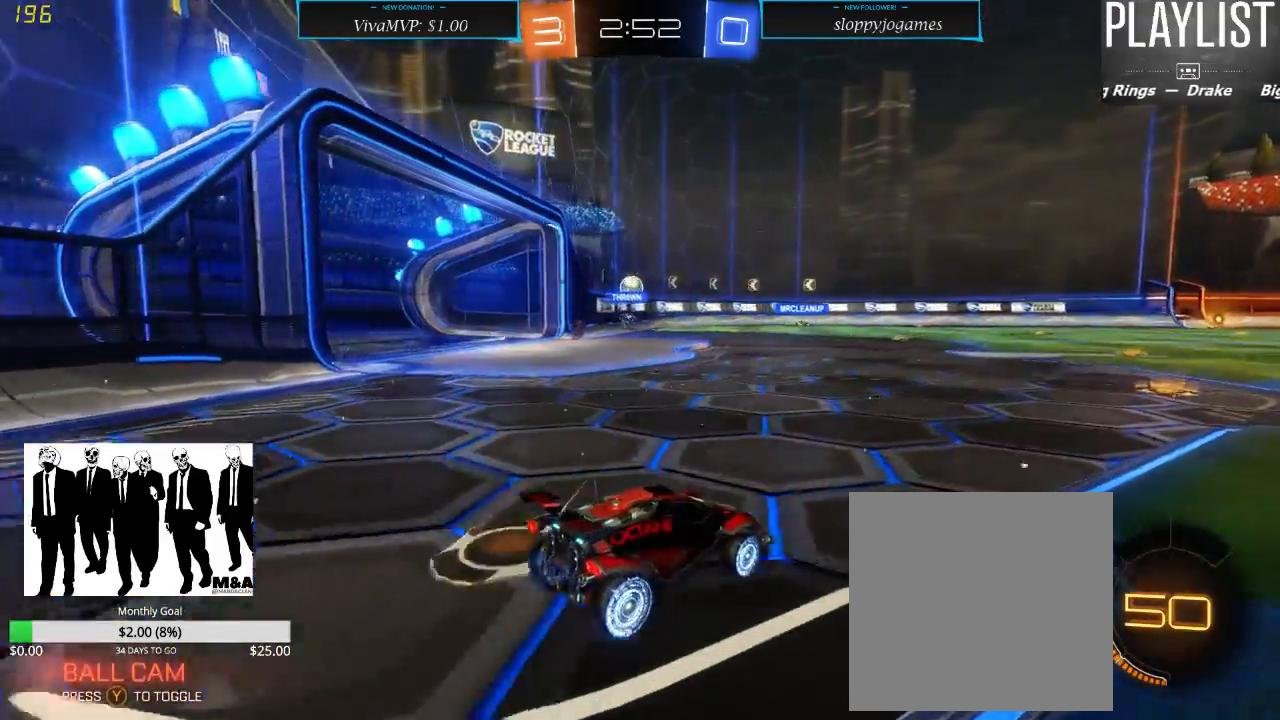
{"buttons": ["R2"], "left_stick": "center", "right_stick": "center", "events": [[33, "left_stick", "up"], [67, "A", "down"], [117, "A", "up"], [200, "A", "down"], [283, "A", "up"], [400, "left_stick", "center"]]}
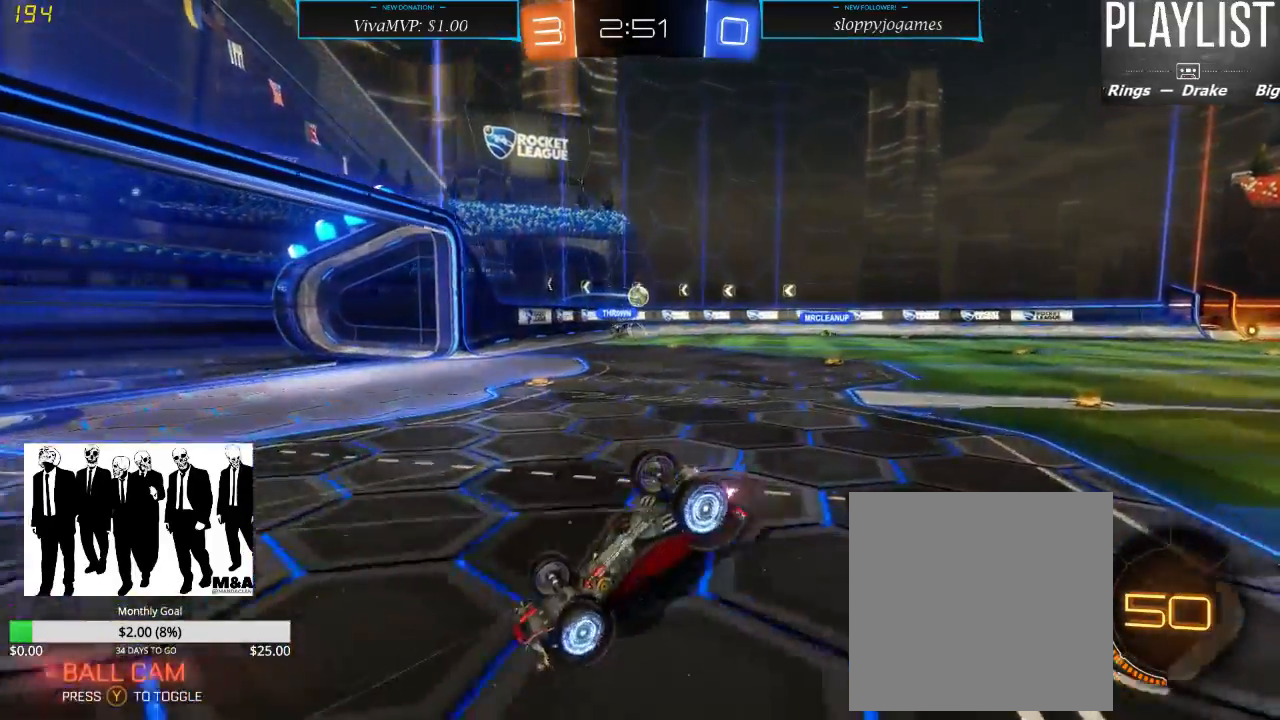
{"buttons": ["R2"], "left_stick": "center", "right_stick": "center", "events": []}
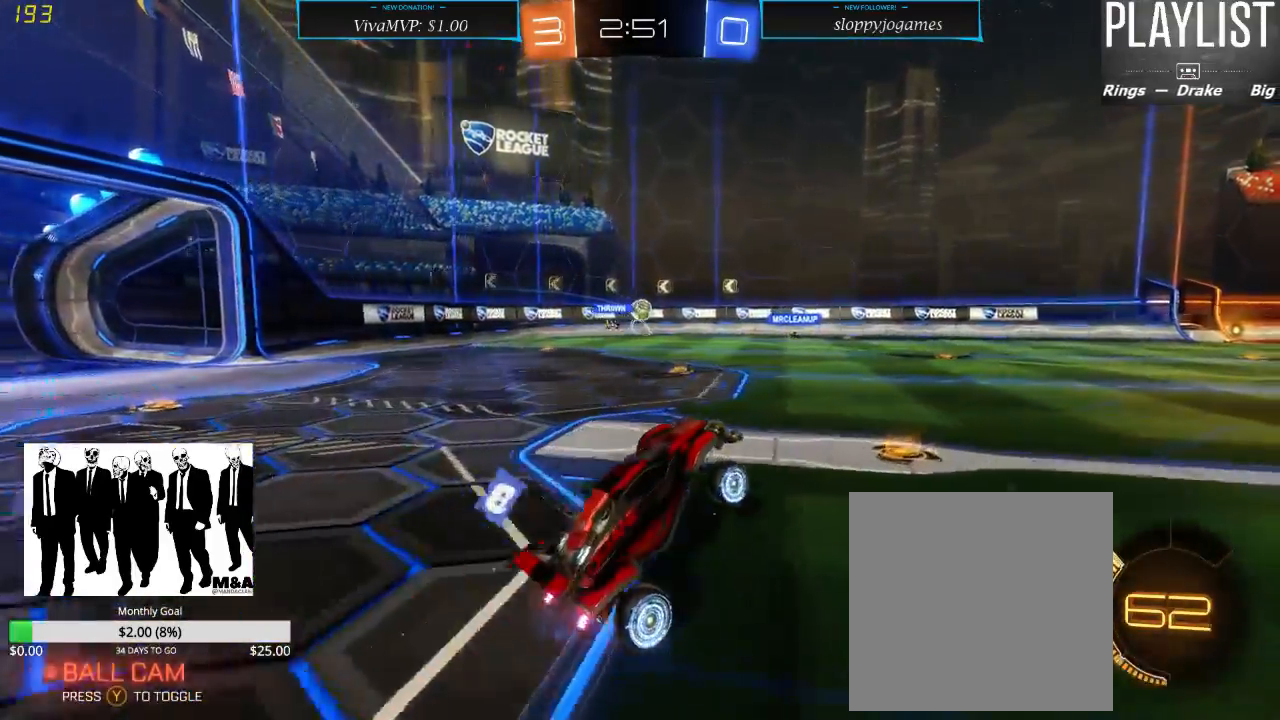
{"buttons": ["R2"], "left_stick": "right", "right_stick": "center", "events": [[17, "left_stick", "left"], [283, "left_stick", "center"], [467, "left_stick", "right"]]}
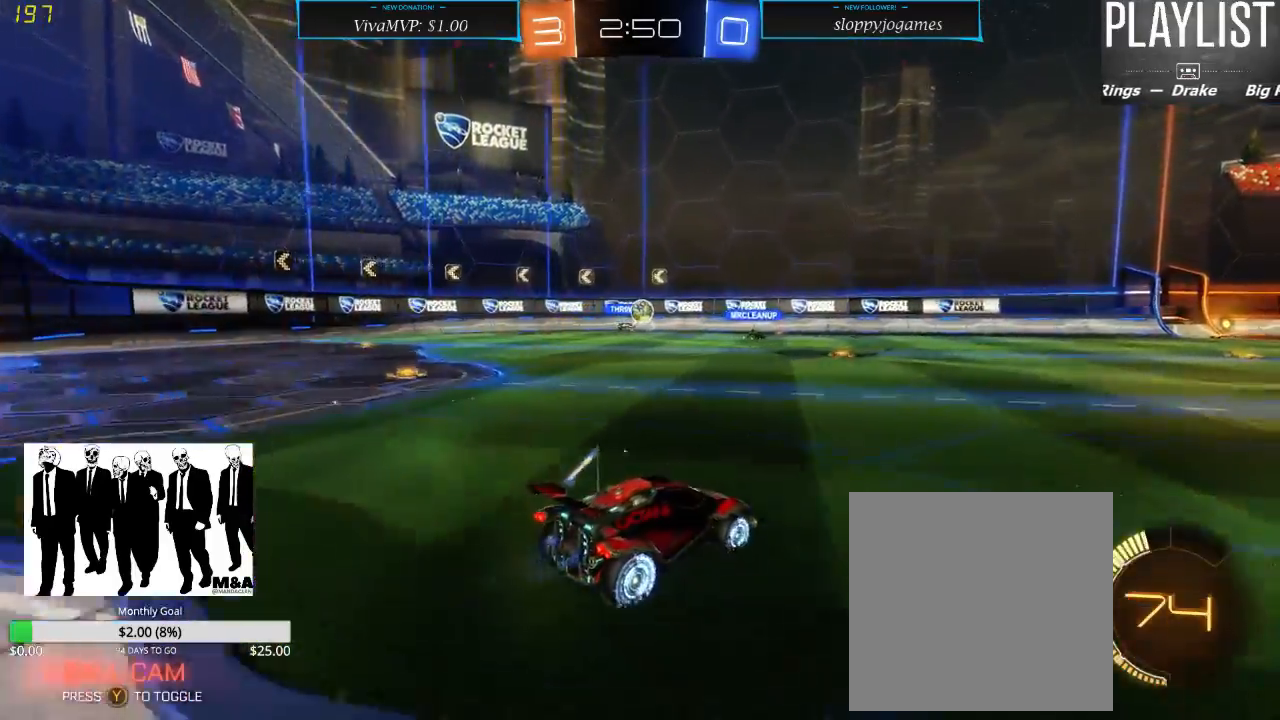
{"buttons": ["R2"], "left_stick": "center", "right_stick": "center", "events": [[467, "left_stick", "center"]]}
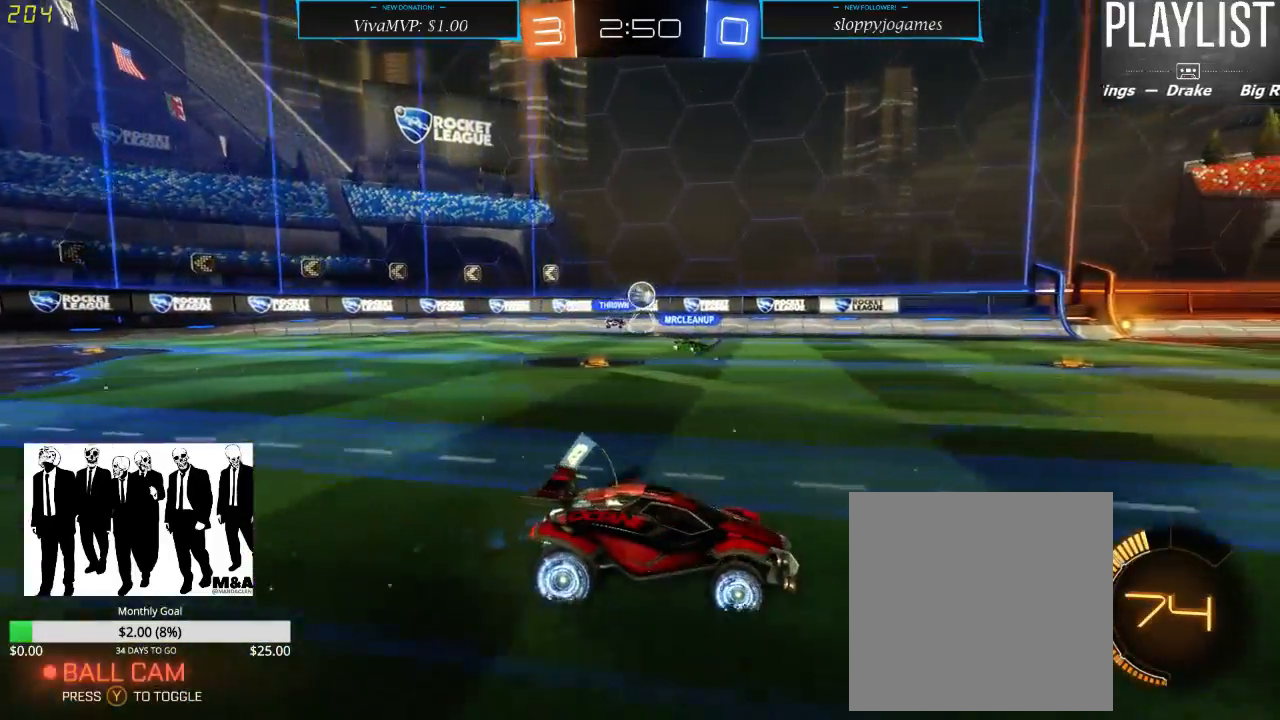
{"buttons": ["R2"], "left_stick": "center", "right_stick": "center", "events": []}
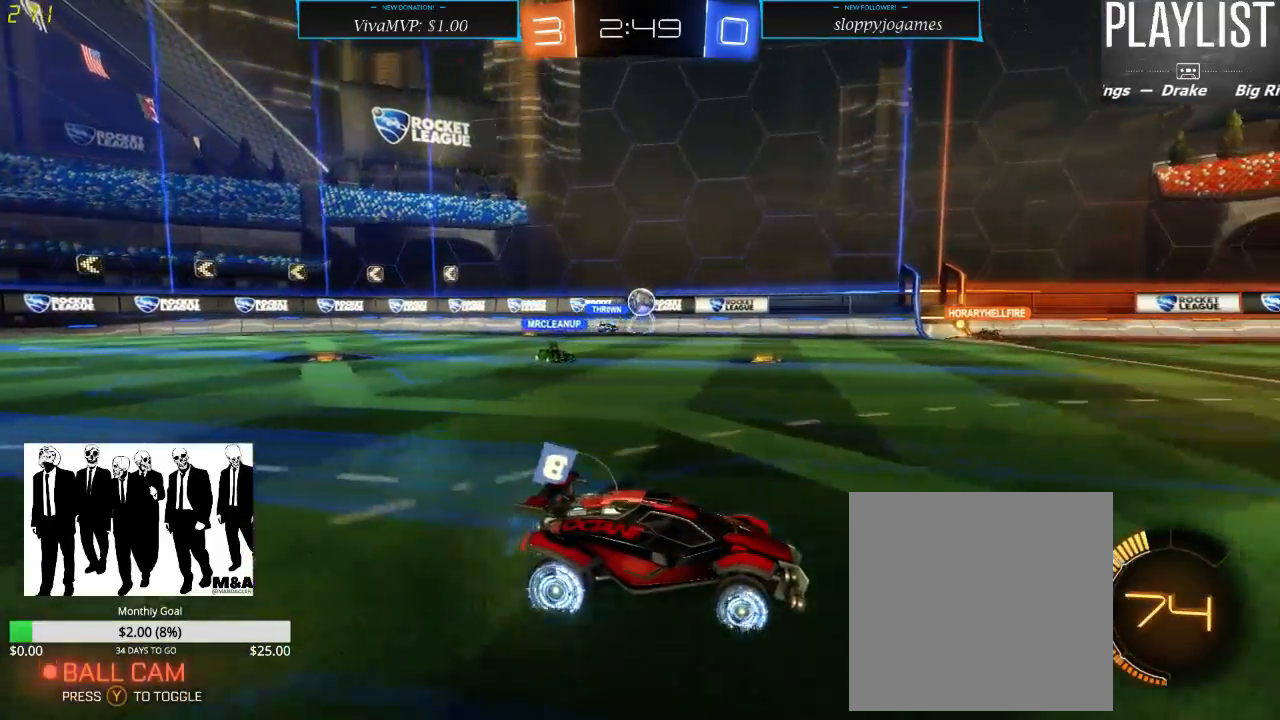
{"buttons": ["R2"], "left_stick": "center", "right_stick": "center", "events": [[117, "left_stick", "up-right"], [333, "left_stick", "center"]]}
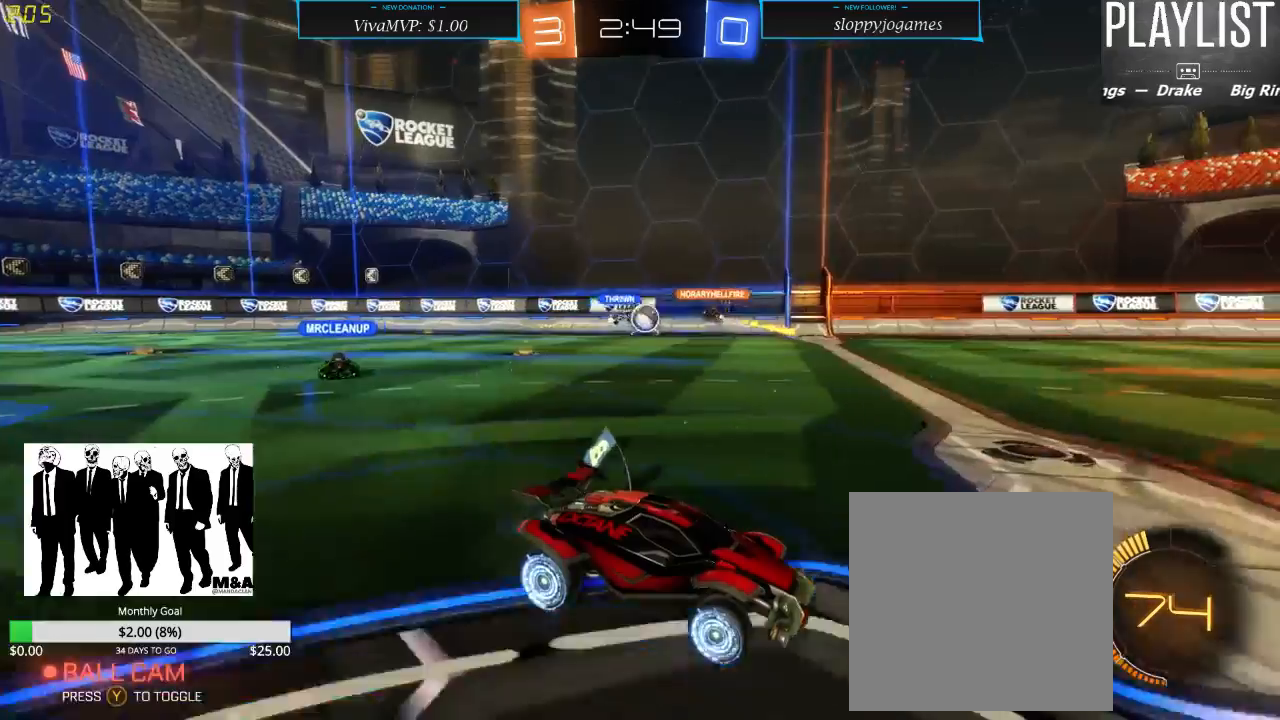
{"buttons": ["R2"], "left_stick": "left", "right_stick": "center", "events": [[383, "left_stick", "left"]]}
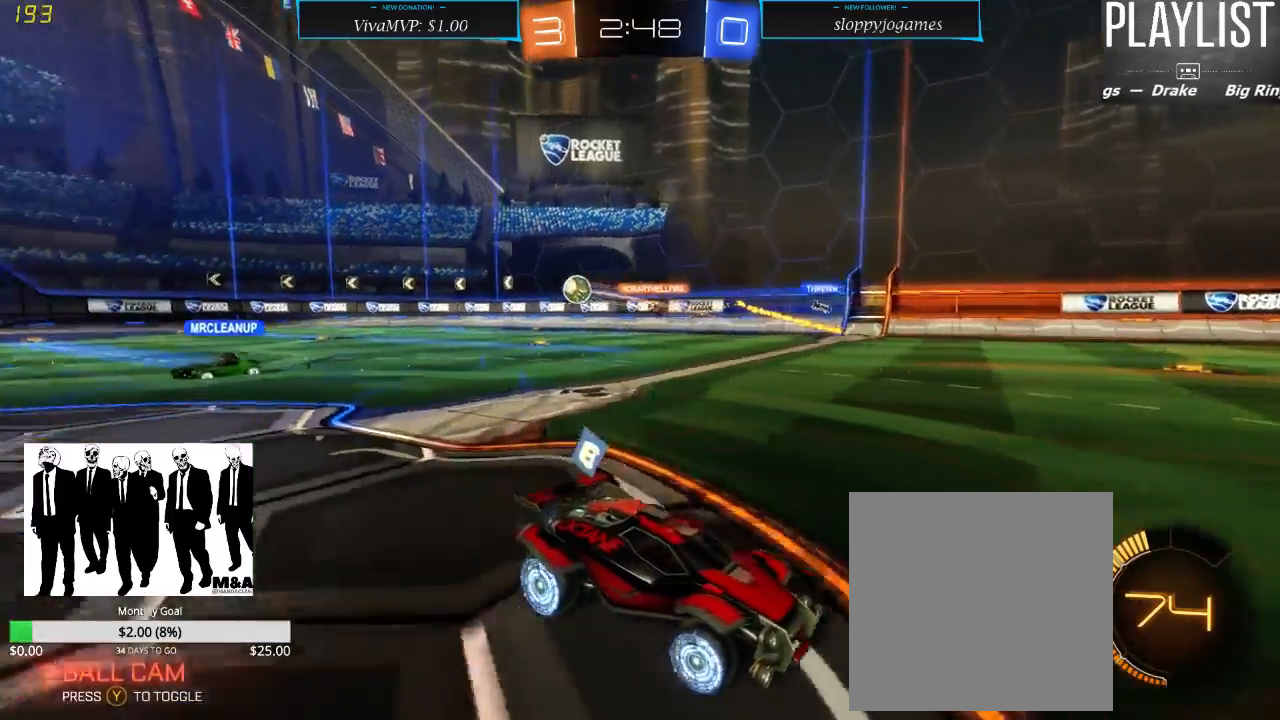
{"buttons": ["R2"], "left_stick": "left", "right_stick": "center", "events": [[117, "X", "down"], [300, "X", "up"]]}
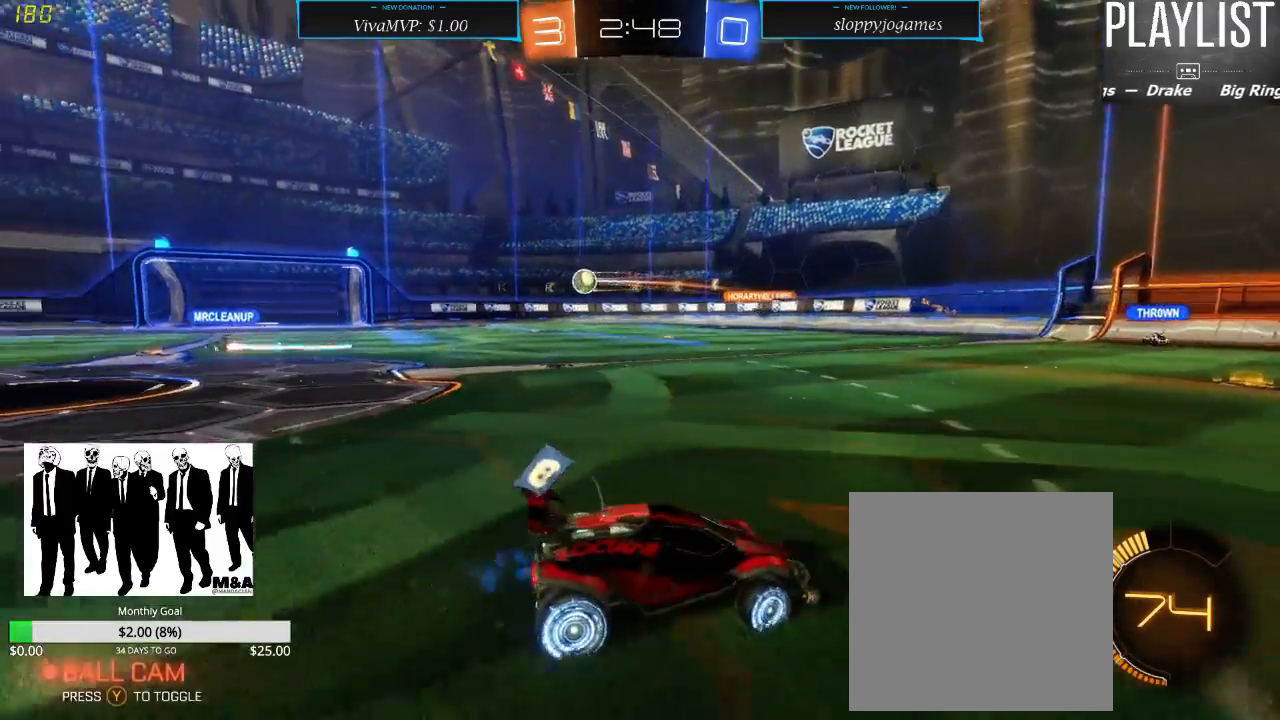
{"buttons": ["R2"], "left_stick": "left", "right_stick": "center", "events": []}
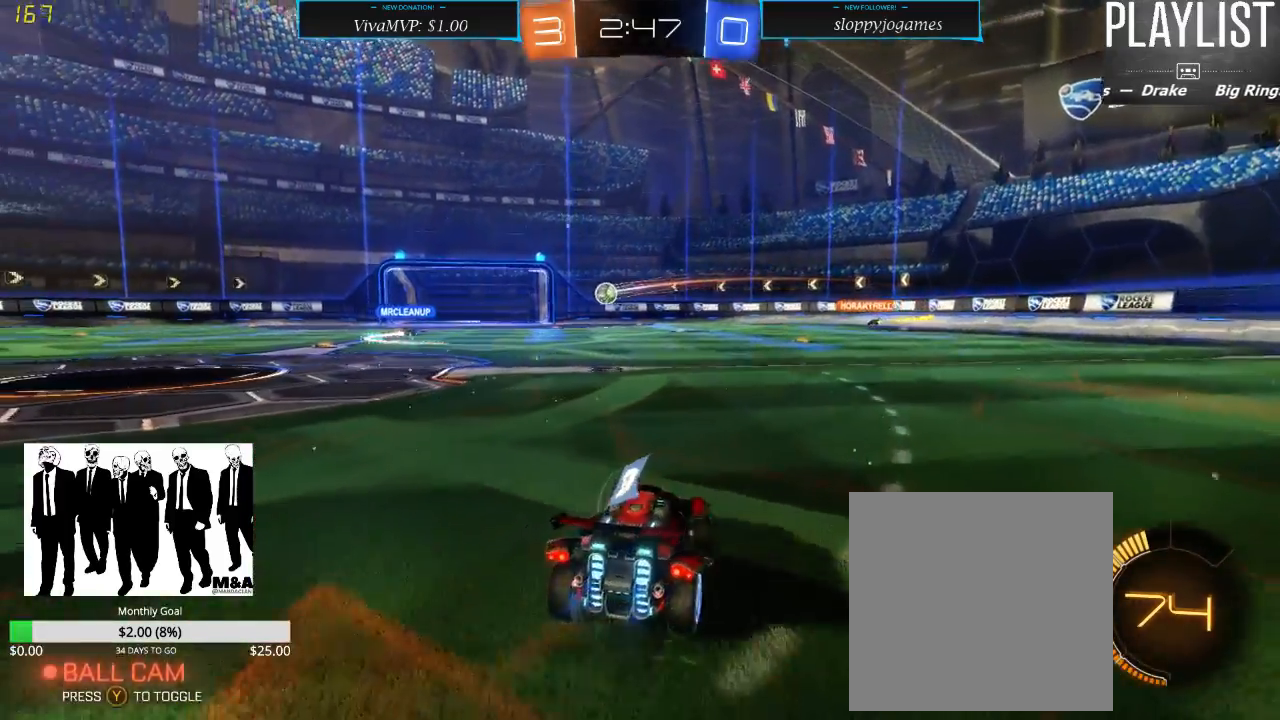
{"buttons": ["R2"], "left_stick": "center", "right_stick": "center", "events": [[200, "left_stick", "center"]]}
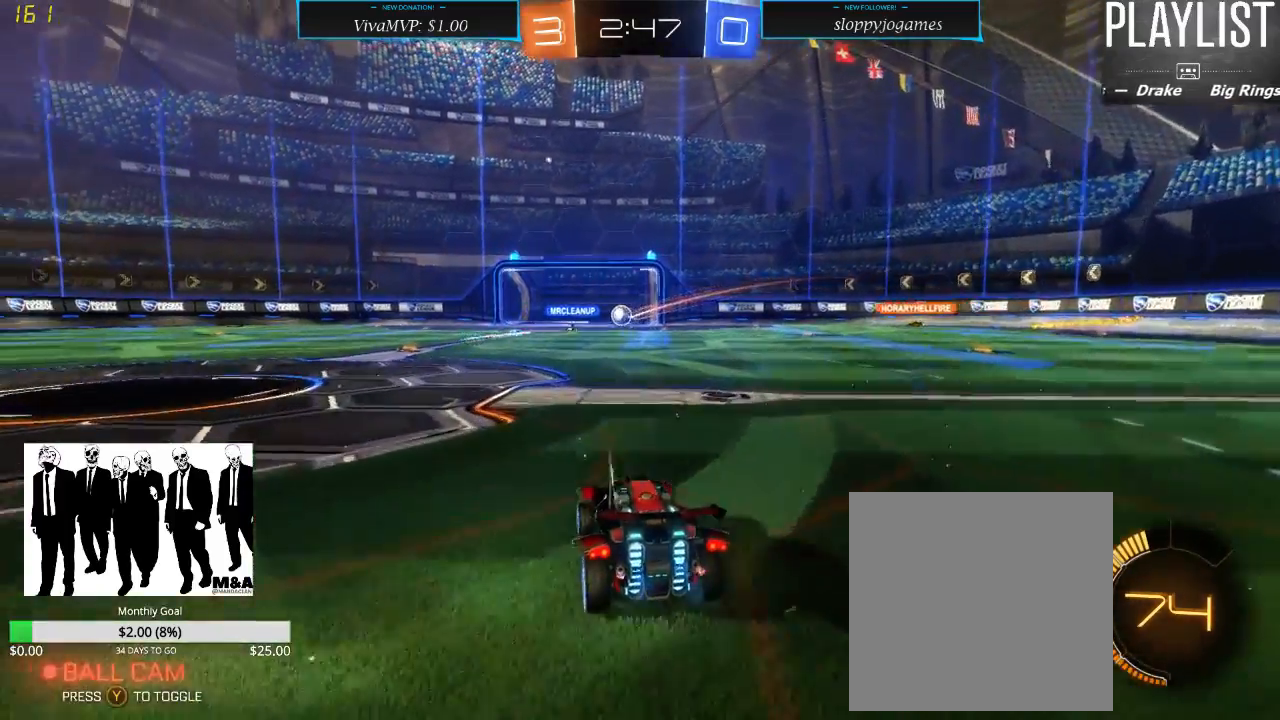
{"buttons": ["R2"], "left_stick": "center", "right_stick": "center", "events": [[183, "left_stick", "right"], [383, "left_stick", "center"]]}
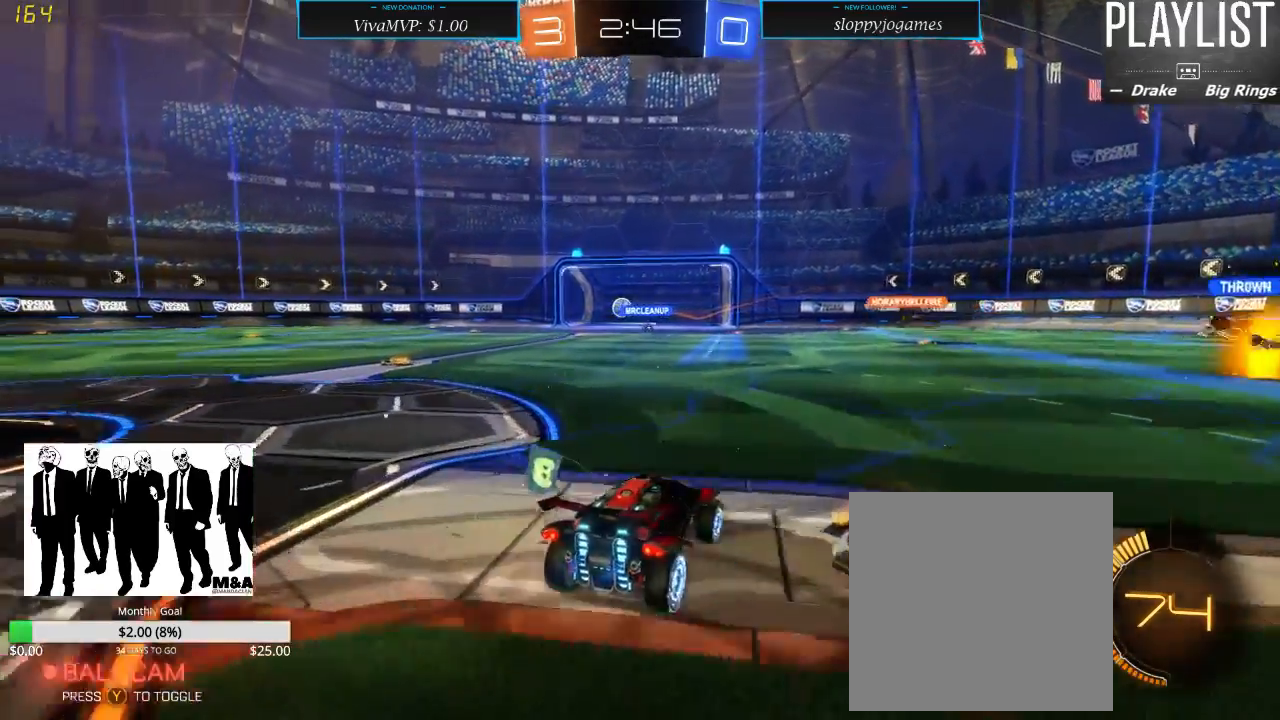
{"buttons": ["R2"], "left_stick": "center", "right_stick": "center", "events": []}
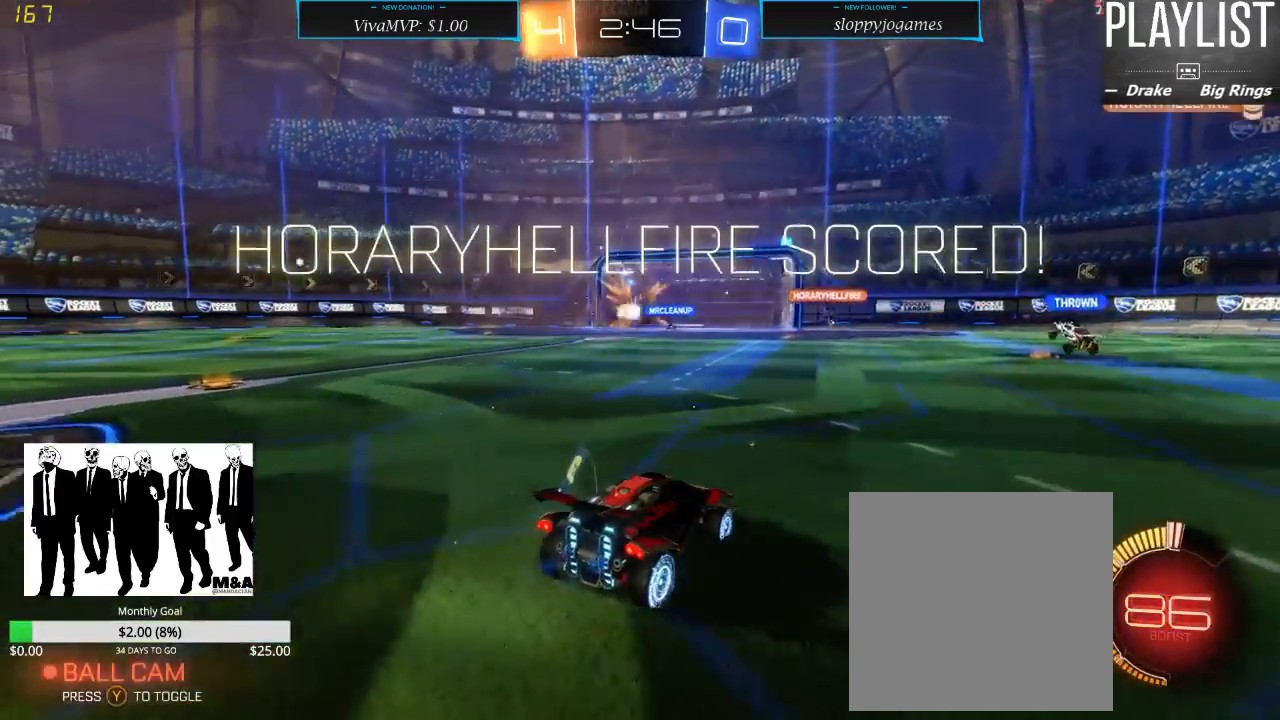
{"buttons": [], "left_stick": "center", "right_stick": "center", "events": [[333, "R2", "up"]]}
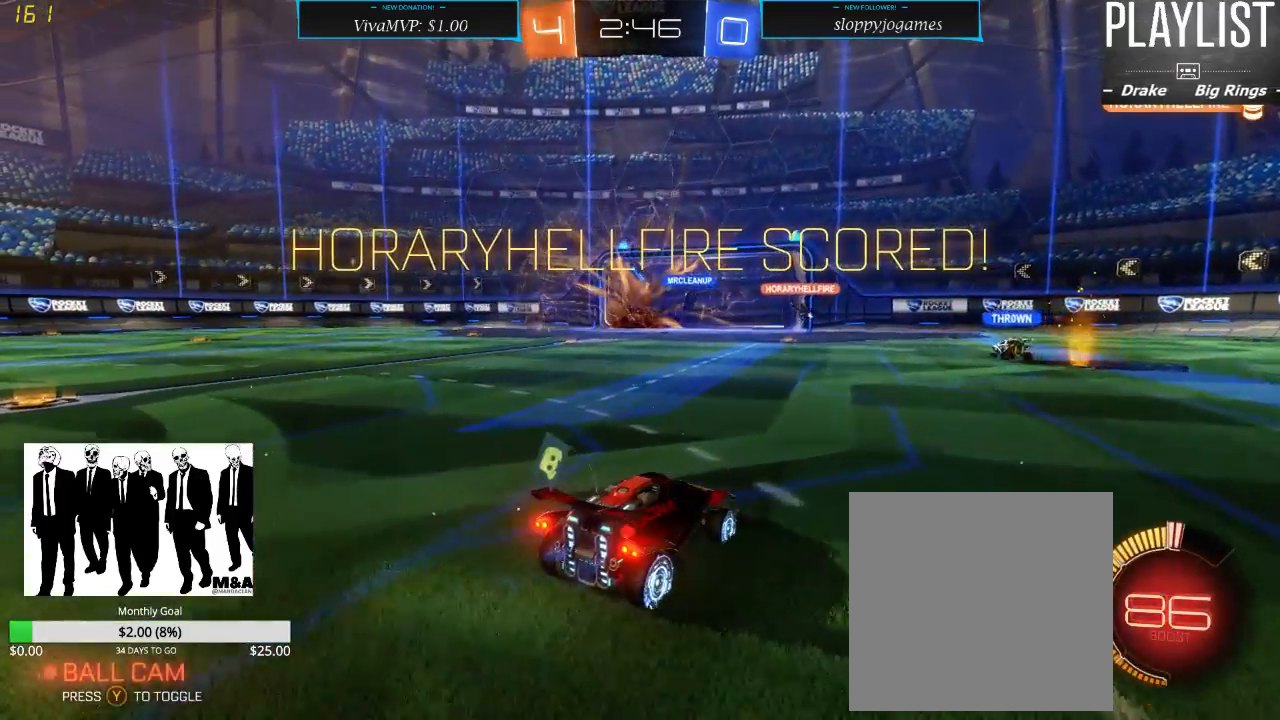
{"buttons": ["SELECT"], "left_stick": "center", "right_stick": "center", "events": [[383, "SELECT", "down"]]}
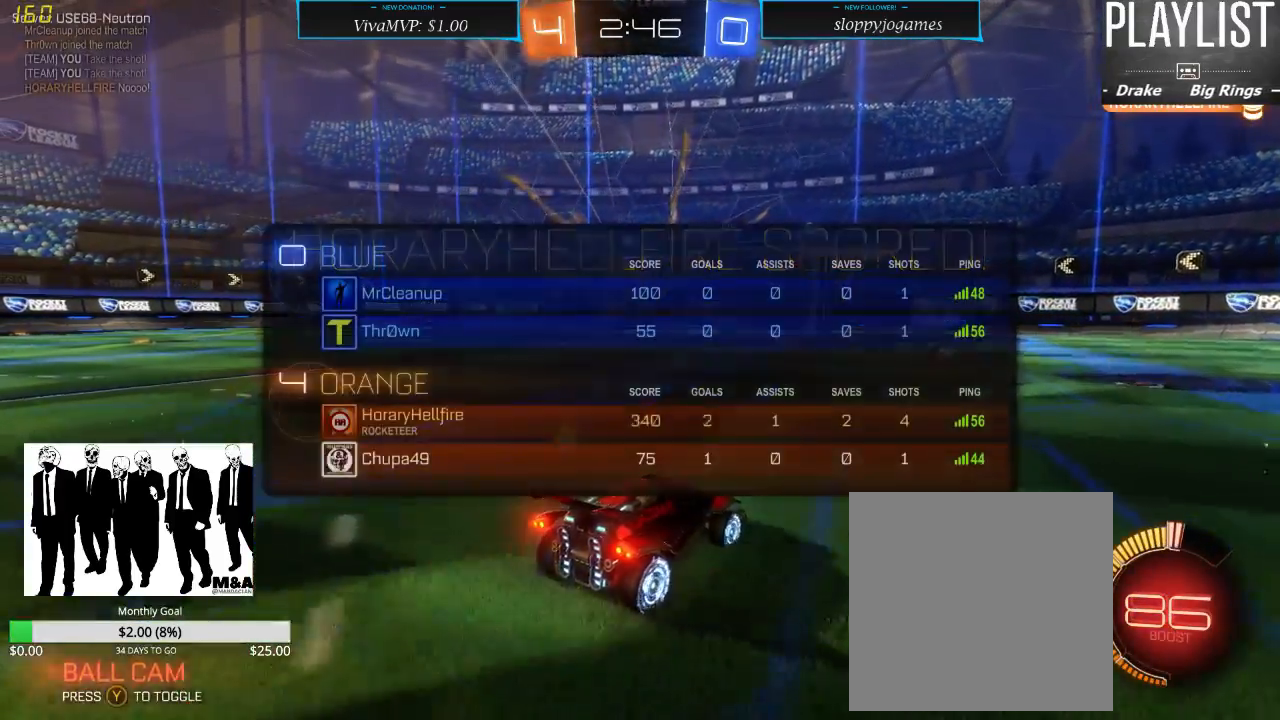
{"buttons": ["SELECT"], "left_stick": "center", "right_stick": "center", "events": []}
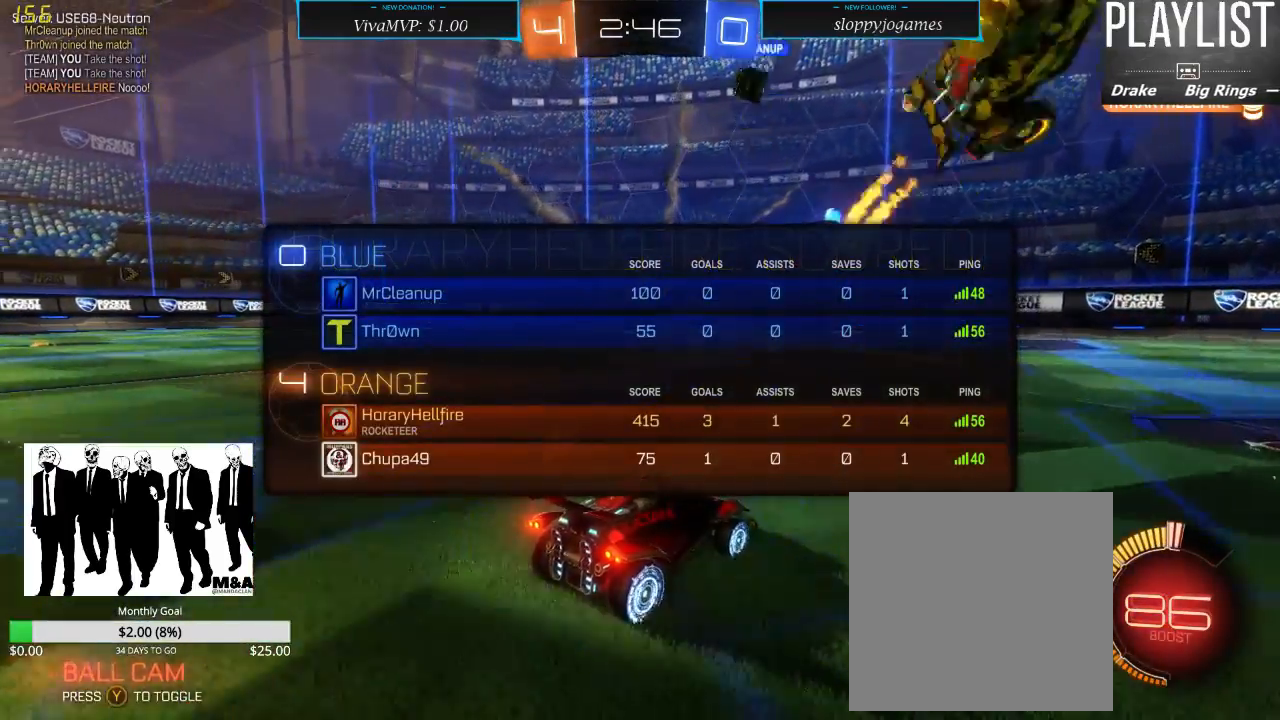
{"buttons": [], "left_stick": "center", "right_stick": "center", "events": [[467, "SELECT", "up"]]}
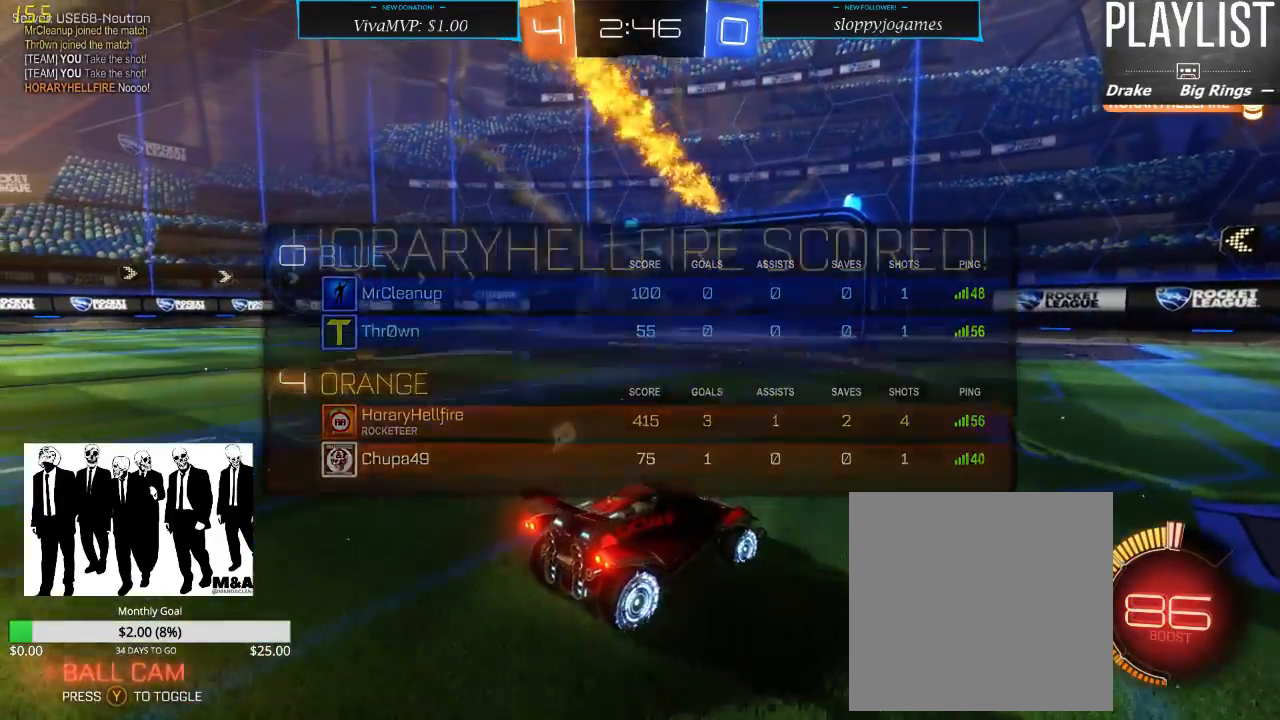
{"buttons": [], "left_stick": "center", "right_stick": "center", "events": []}
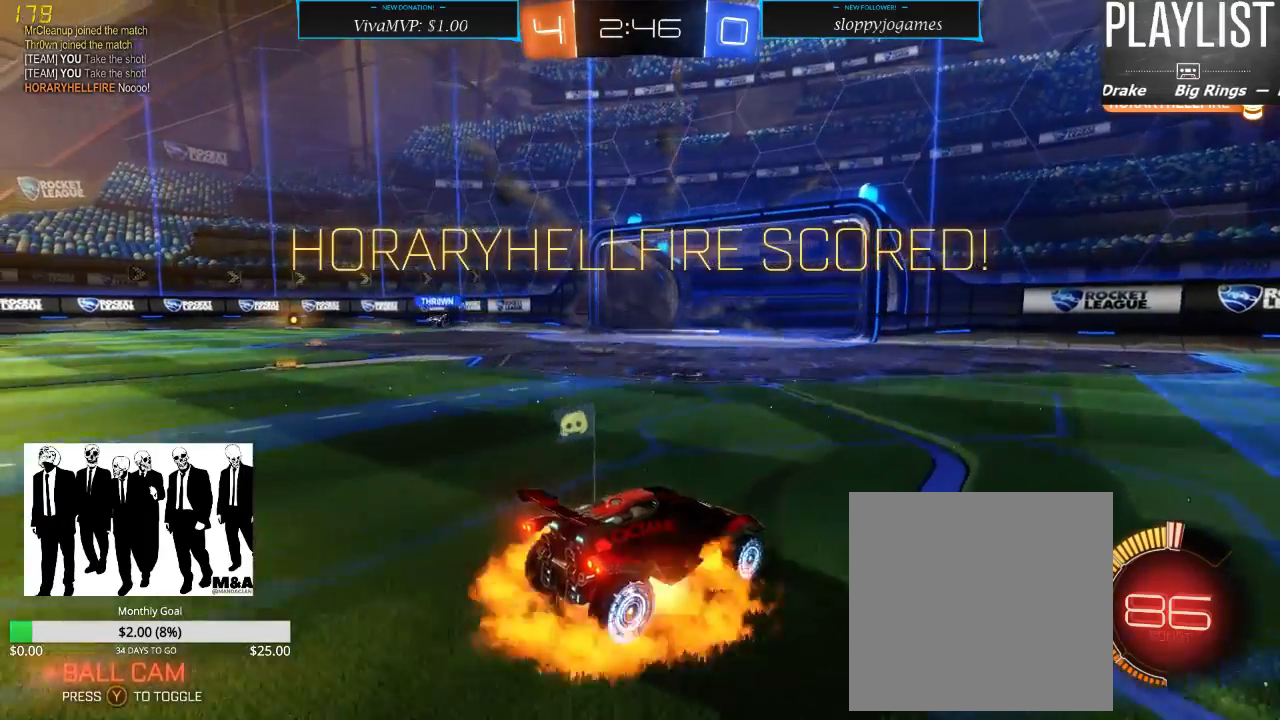
{"buttons": [], "left_stick": "center", "right_stick": "center", "events": [[17, "A", "down"], [117, "A", "up"]]}
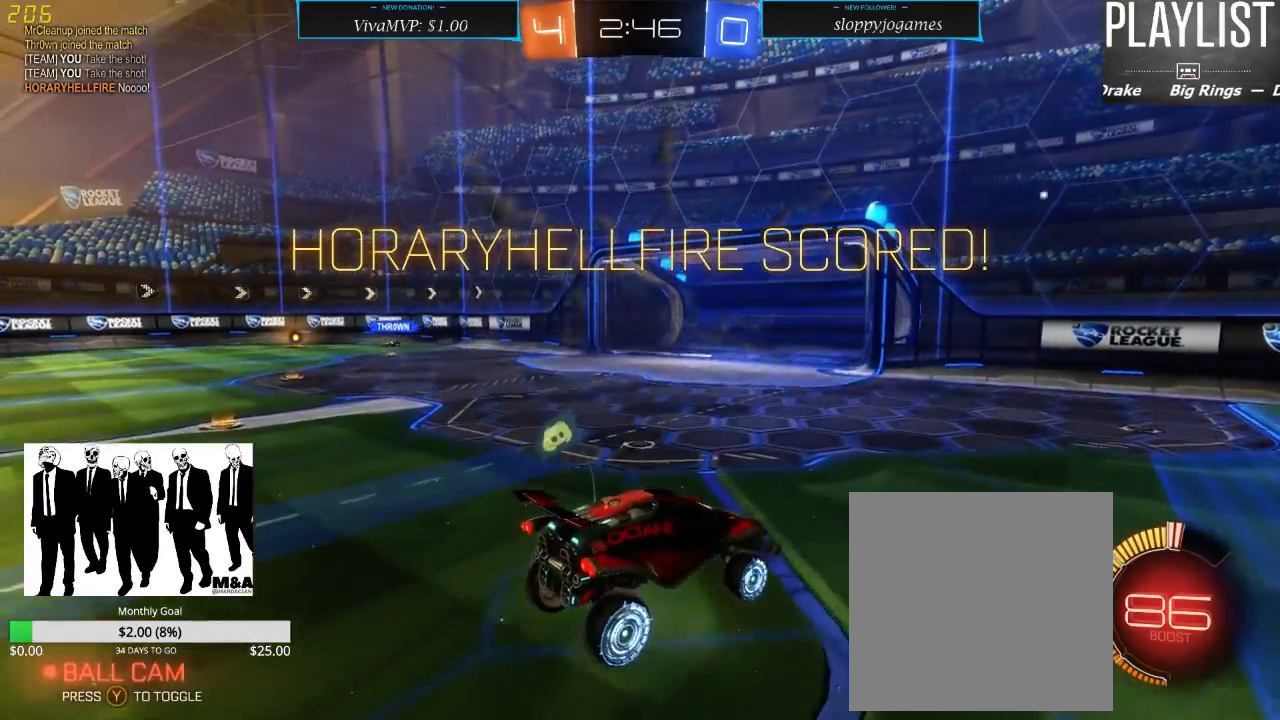
{"buttons": ["SELECT"], "left_stick": "center", "right_stick": "center", "events": [[450, "SELECT", "down"]]}
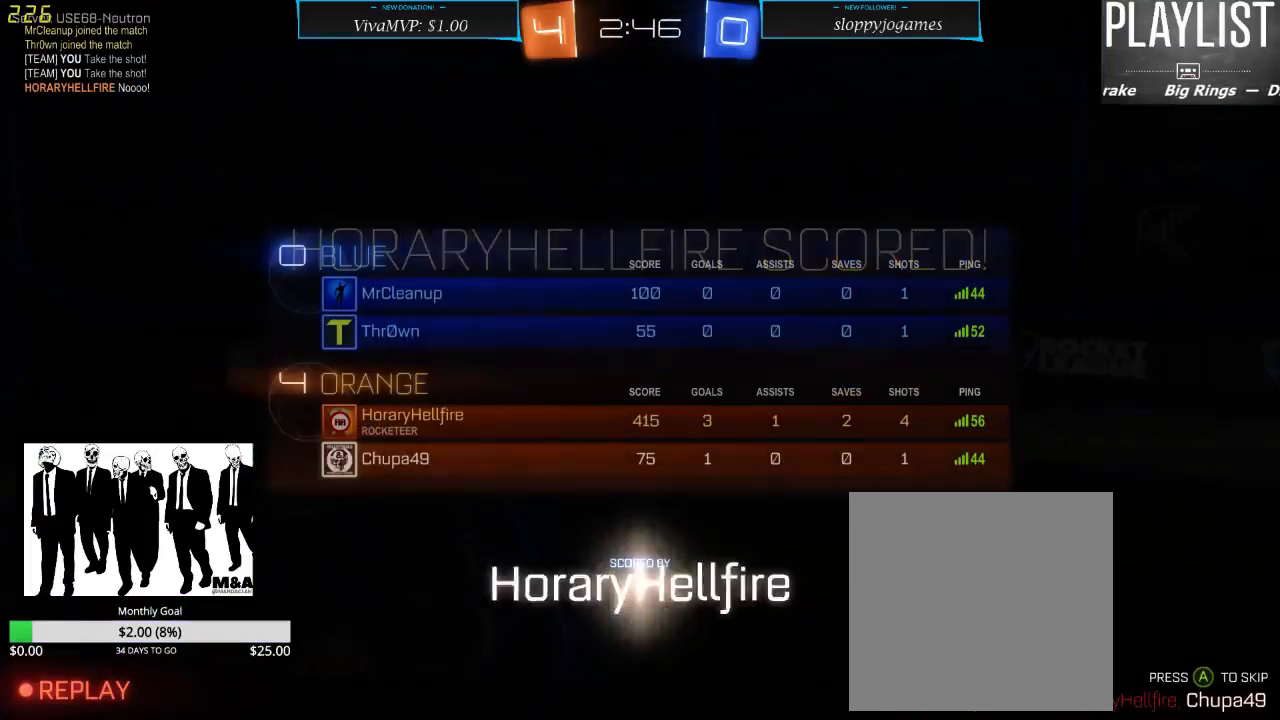
{"buttons": ["SELECT"], "left_stick": "center", "right_stick": "center", "events": []}
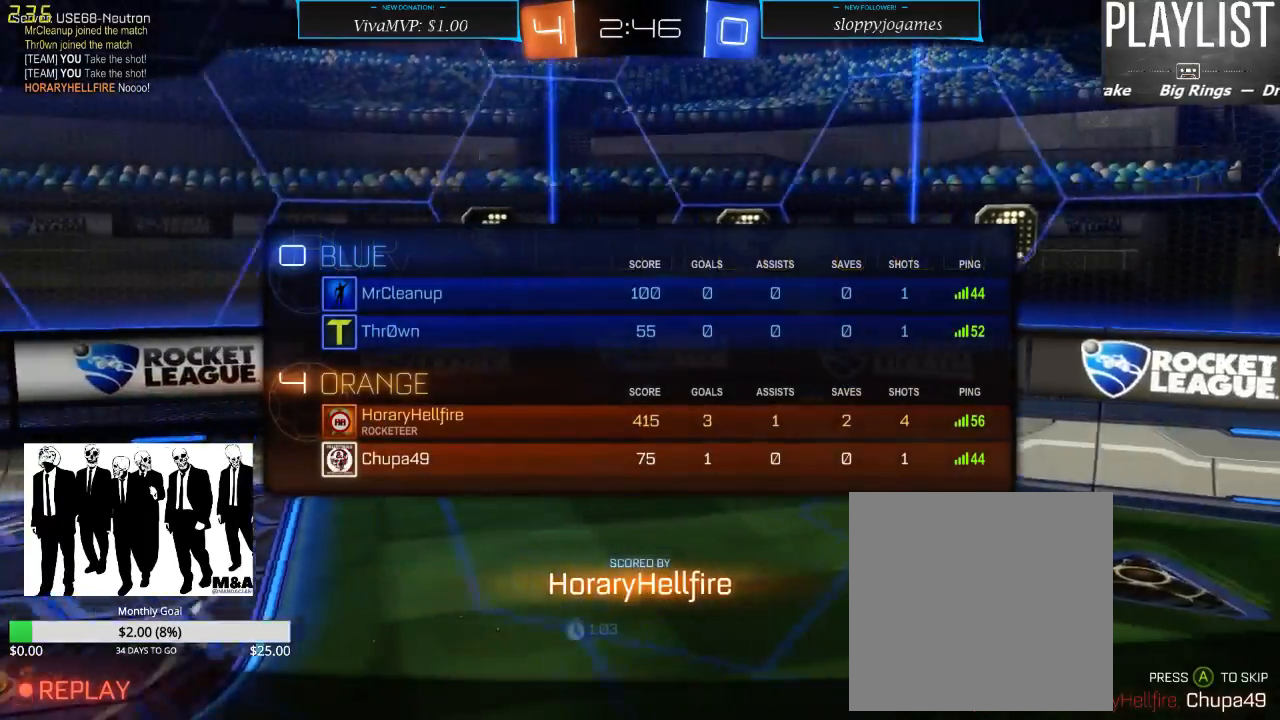
{"buttons": ["A"], "left_stick": "center", "right_stick": "center", "events": [[200, "SELECT", "up"], [417, "A", "down"]]}
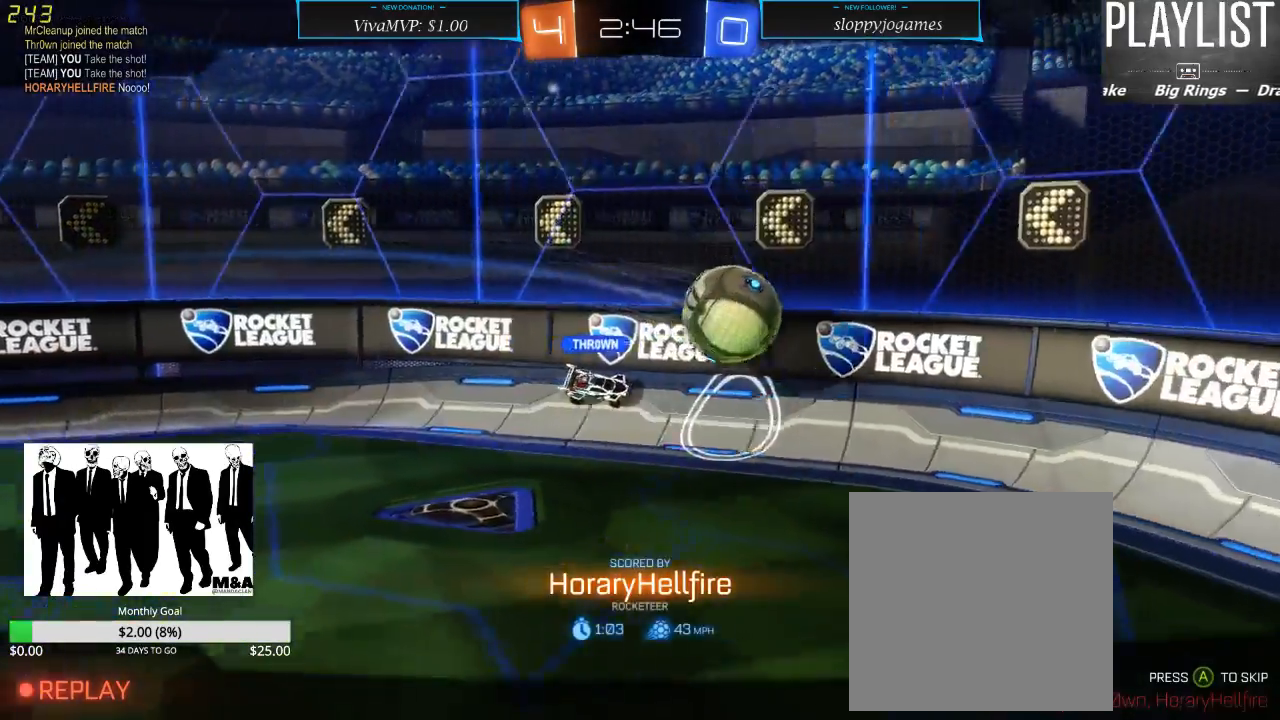
{"buttons": ["SELECT"], "left_stick": "center", "right_stick": "center", "events": [[17, "A", "up"], [267, "SELECT", "down"]]}
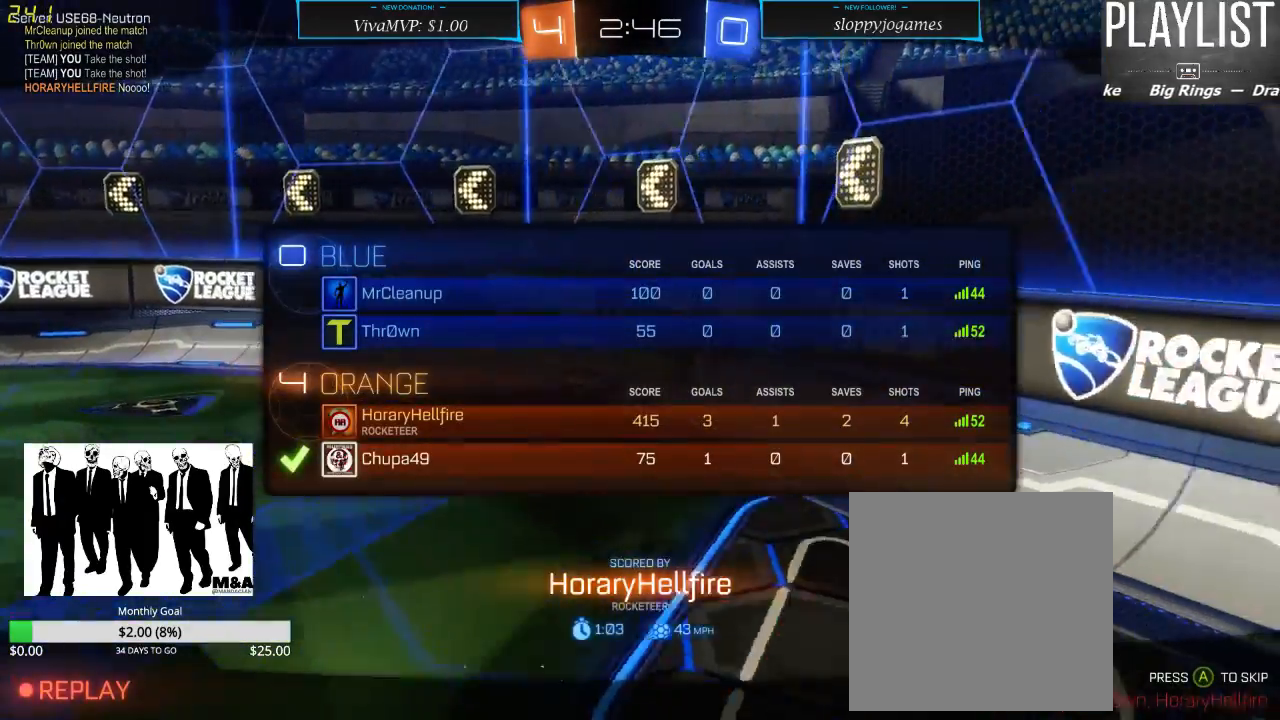
{"buttons": ["SELECT"], "left_stick": "center", "right_stick": "center", "events": []}
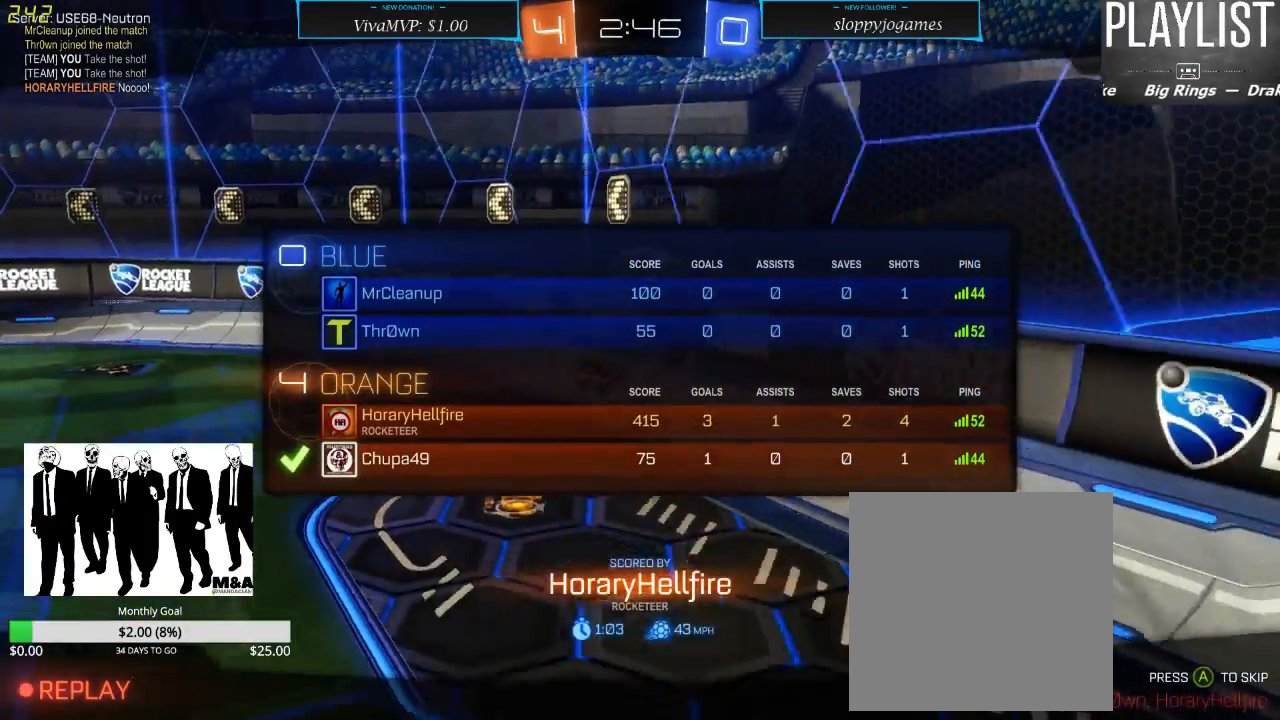
{"buttons": [], "left_stick": "center", "right_stick": "center", "events": [[133, "SELECT", "up"], [417, "A", "down"], [500, "A", "up"]]}
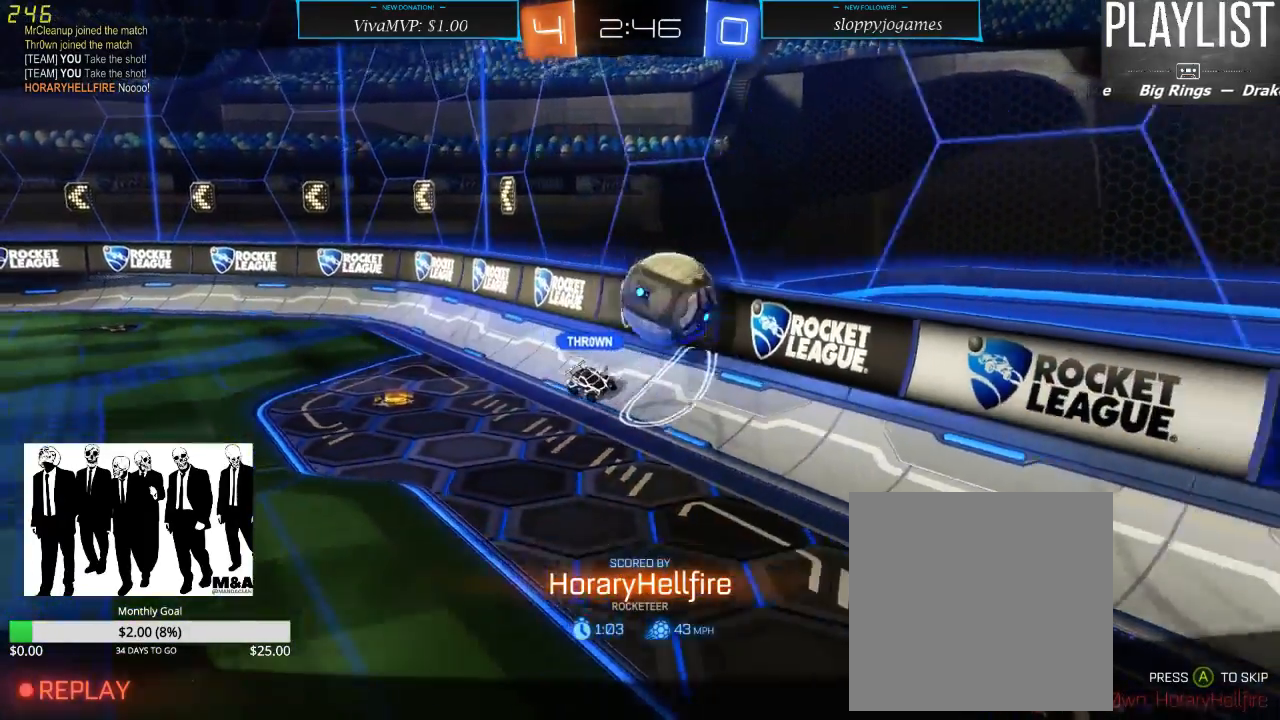
{"buttons": [], "left_stick": "center", "right_stick": "center", "events": []}
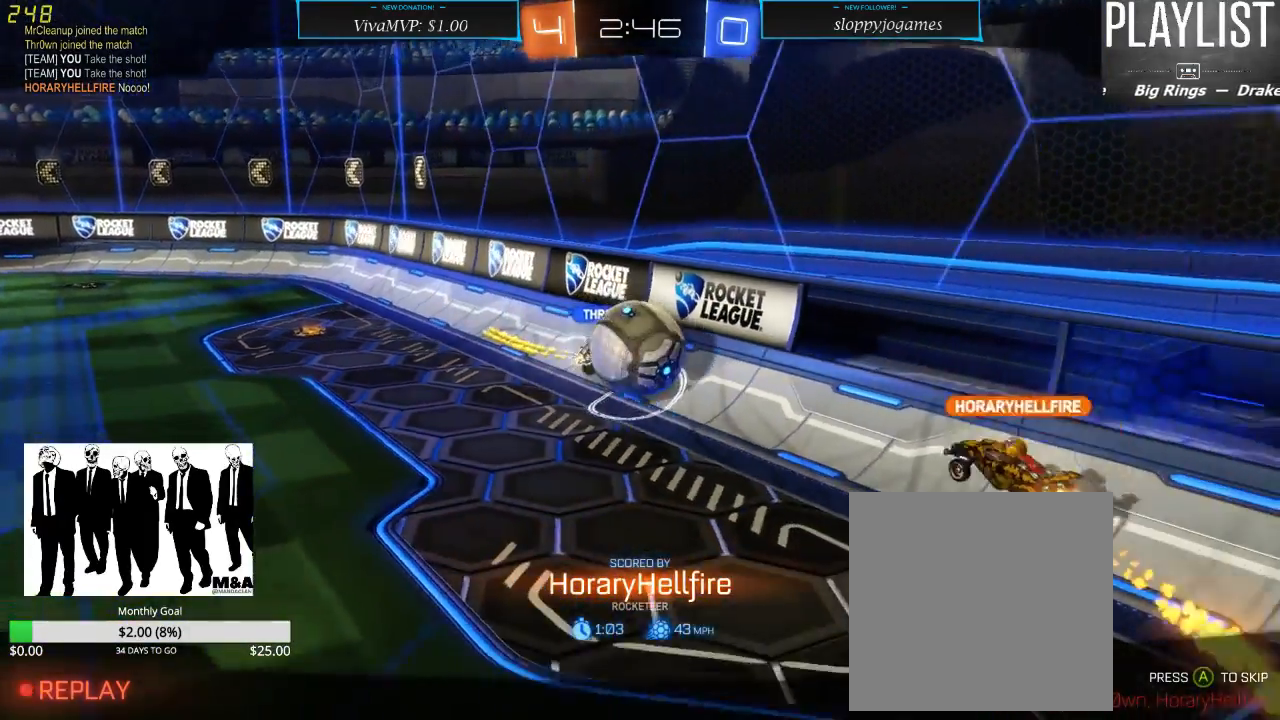
{"buttons": [], "left_stick": "center", "right_stick": "center", "events": []}
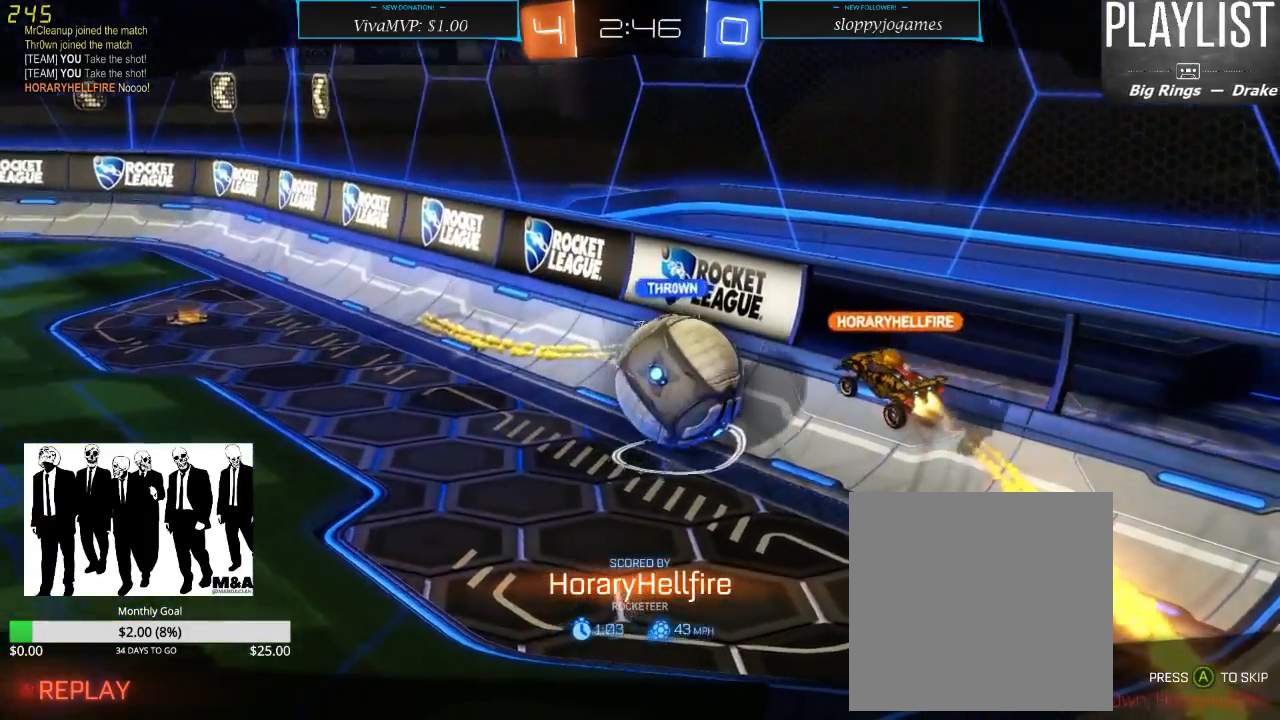
{"buttons": [], "left_stick": "center", "right_stick": "center", "events": []}
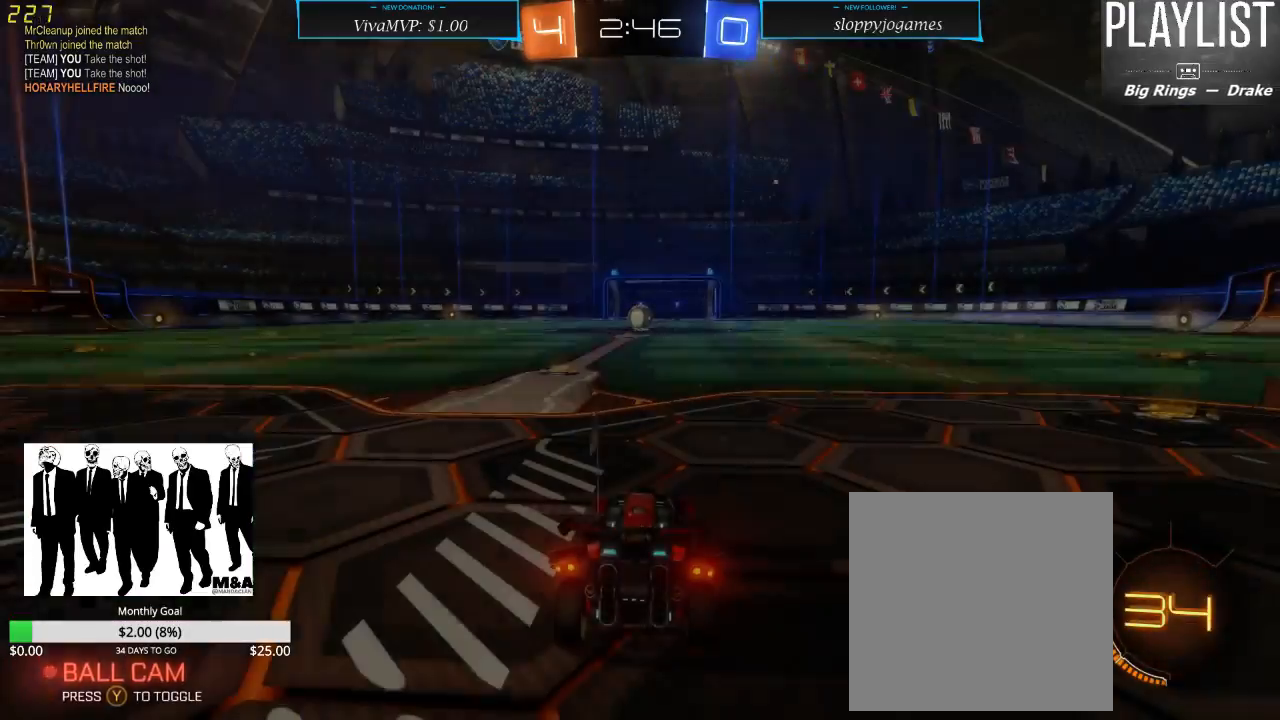
{"buttons": ["SELECT"], "left_stick": "center", "right_stick": "center", "events": [[400, "SELECT", "down"]]}
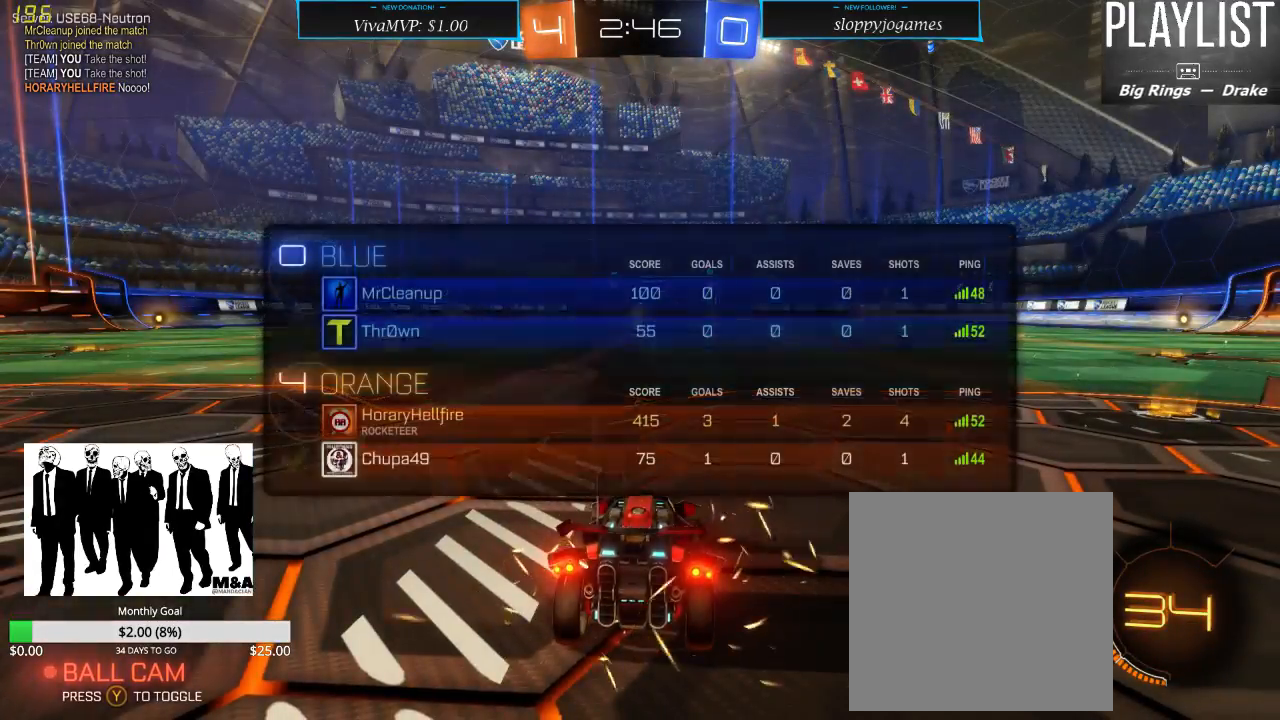
{"buttons": [], "left_stick": "center", "right_stick": "center", "events": [[433, "SELECT", "up"]]}